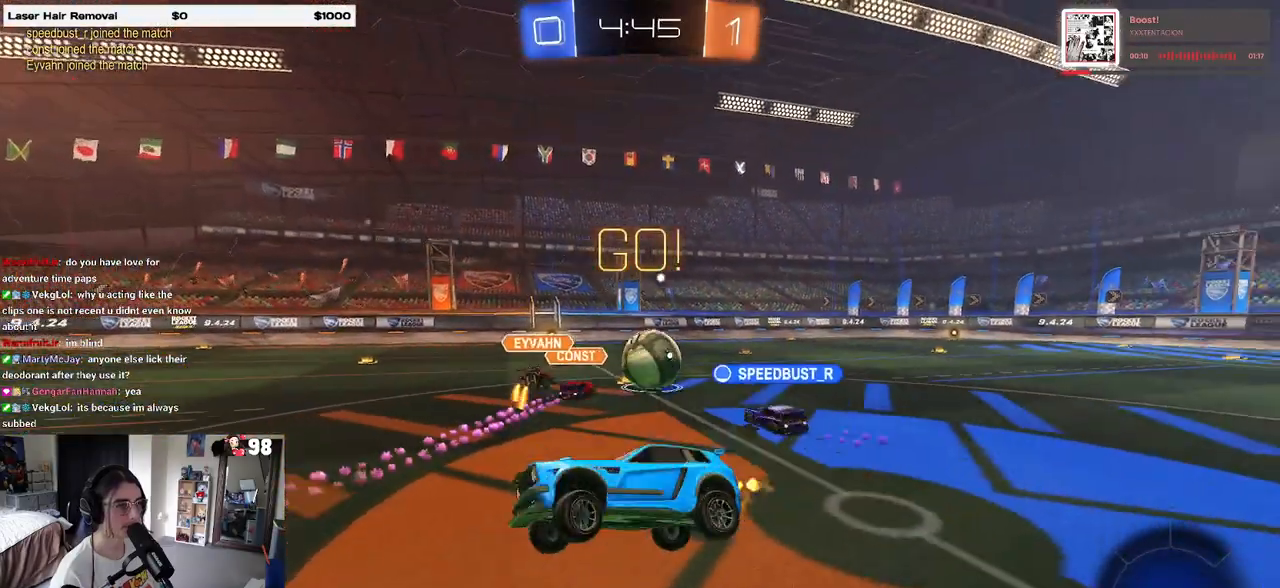
Gameplay with a controller (PlayStation layout); each line is a JSON object with the inputs held at the frame after it. "events" lists button and stick changes between this image and that frame as [ms after this image, input, new state], when the widget could be followed in between.
{"buttons": ["R2"], "left_stick": "down-left", "right_stick": "center", "events": []}
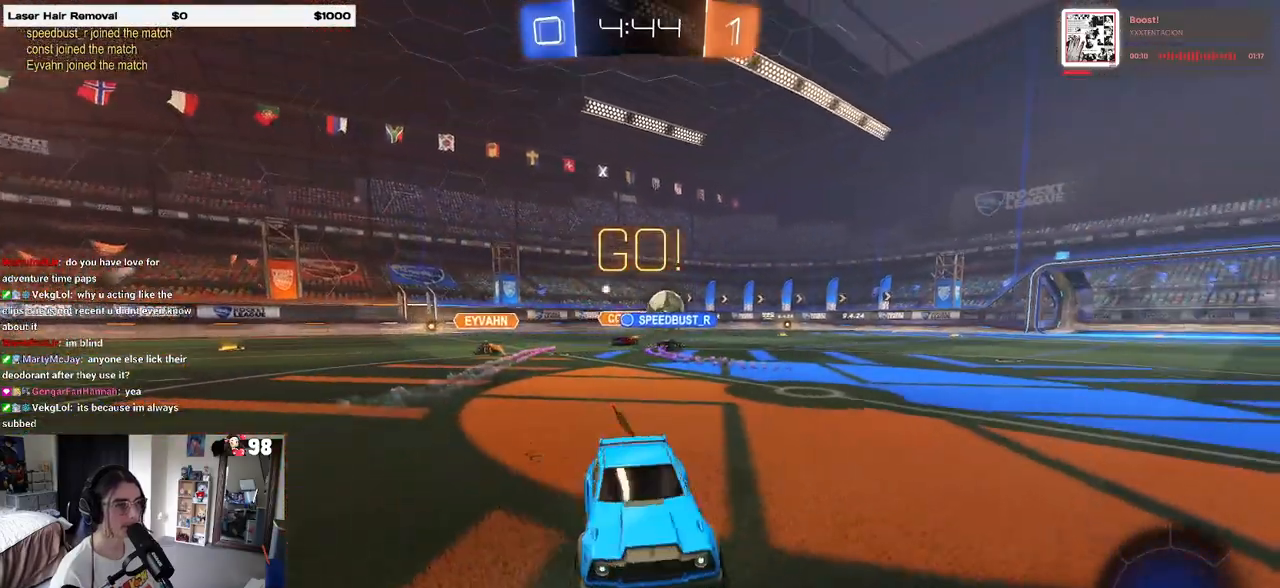
{"buttons": ["R2"], "left_stick": "down-left", "right_stick": "center", "events": []}
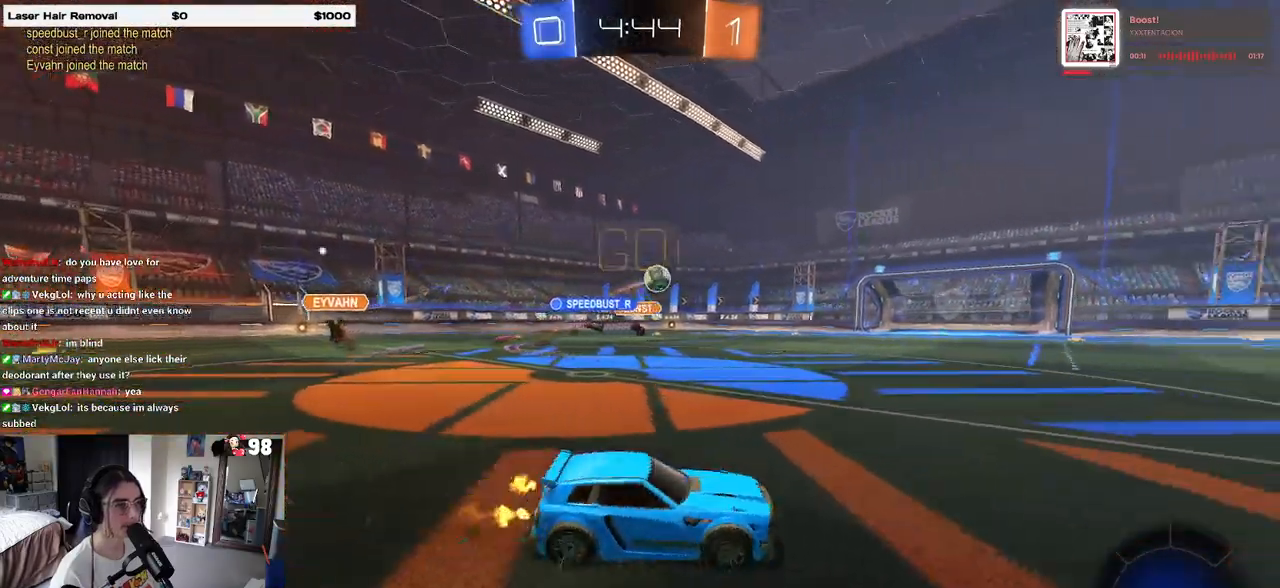
{"buttons": ["CROSS", "R1", "R2"], "left_stick": "center", "right_stick": "center", "events": [[300, "left_stick", "center"], [467, "CROSS", "down"], [467, "R1", "down"]]}
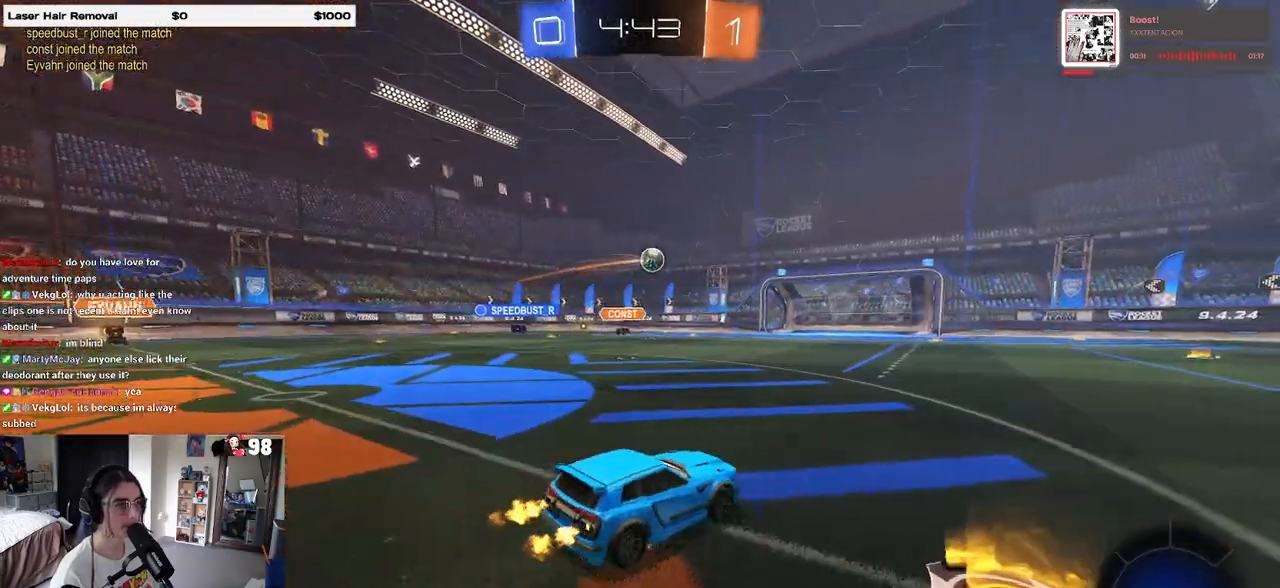
{"buttons": ["SQUARE", "R1", "R2"], "left_stick": "down-left", "right_stick": "center", "events": [[17, "left_stick", "up"], [67, "left_stick", "up-left"], [100, "CROSS", "up"], [133, "CROSS", "down"], [183, "SQUARE", "down"], [183, "left_stick", "down-left"], [250, "CROSS", "up"]]}
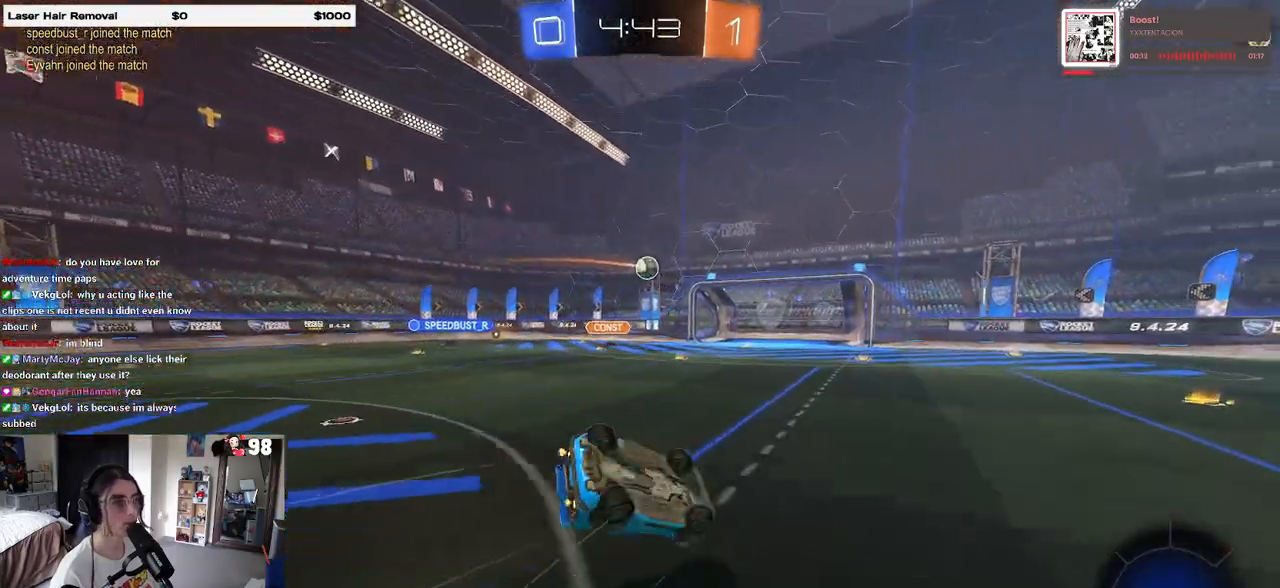
{"buttons": ["SQUARE", "R1", "R2"], "left_stick": "down-left", "right_stick": "center", "events": []}
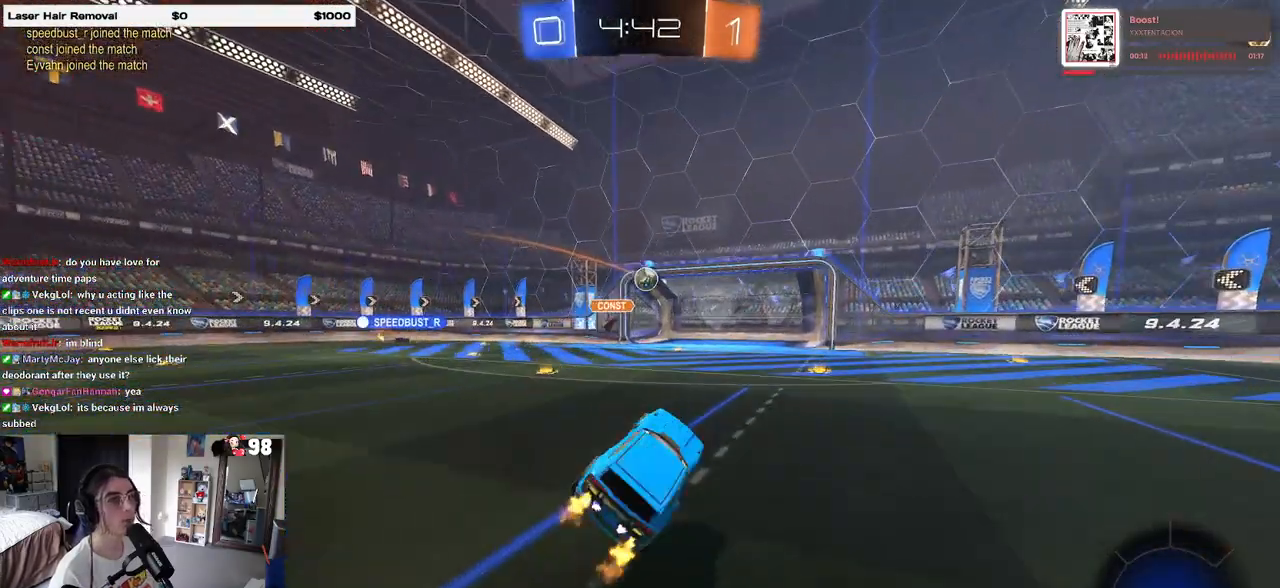
{"buttons": ["R1", "R2"], "left_stick": "right", "right_stick": "center", "events": [[17, "left_stick", "center"], [67, "SQUARE", "up"], [283, "left_stick", "right"]]}
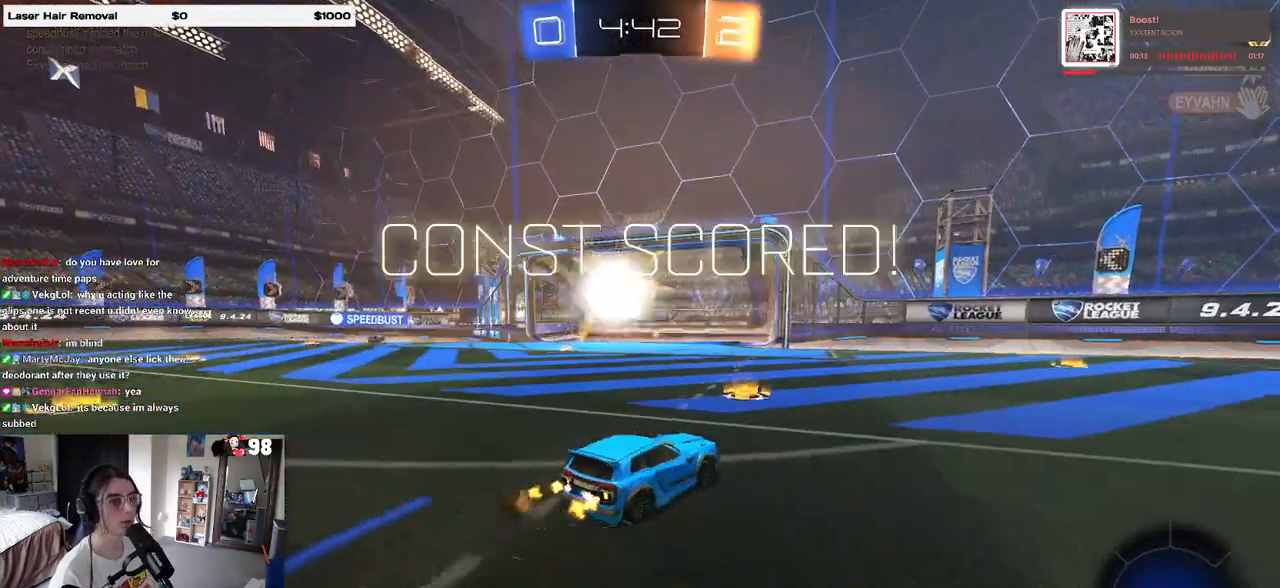
{"buttons": ["R1", "R2"], "left_stick": "right", "right_stick": "center", "events": [[200, "TRIANGLE", "down"], [267, "left_stick", "center"], [300, "TRIANGLE", "up"], [350, "left_stick", "right"]]}
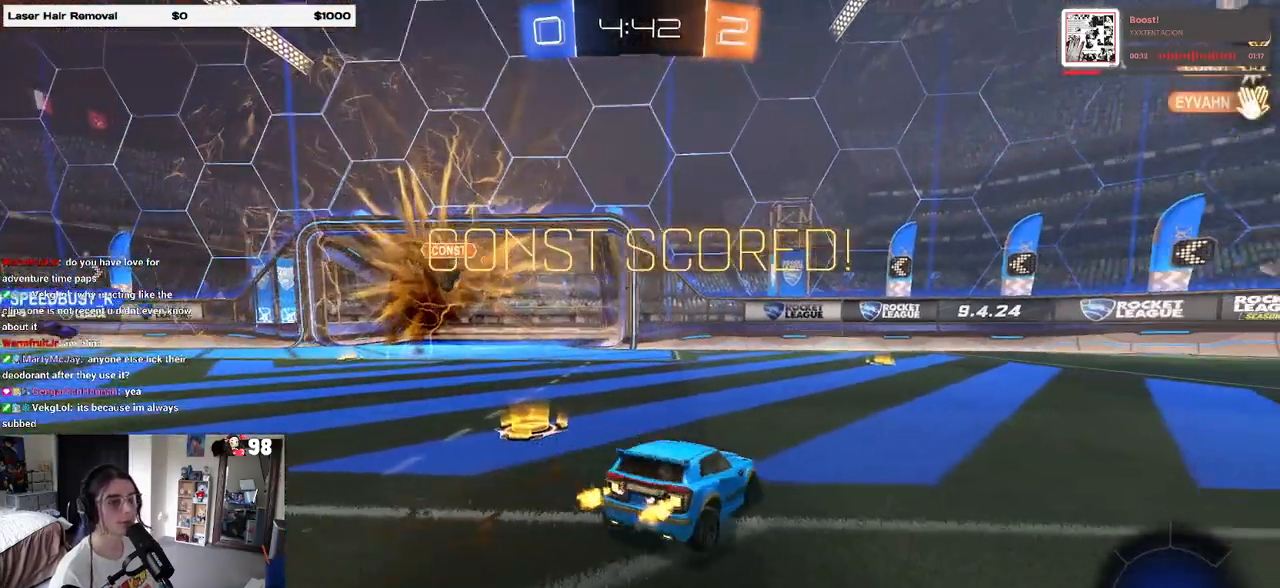
{"buttons": ["R2"], "left_stick": "center", "right_stick": "center", "events": [[217, "left_stick", "center"], [250, "R1", "up"]]}
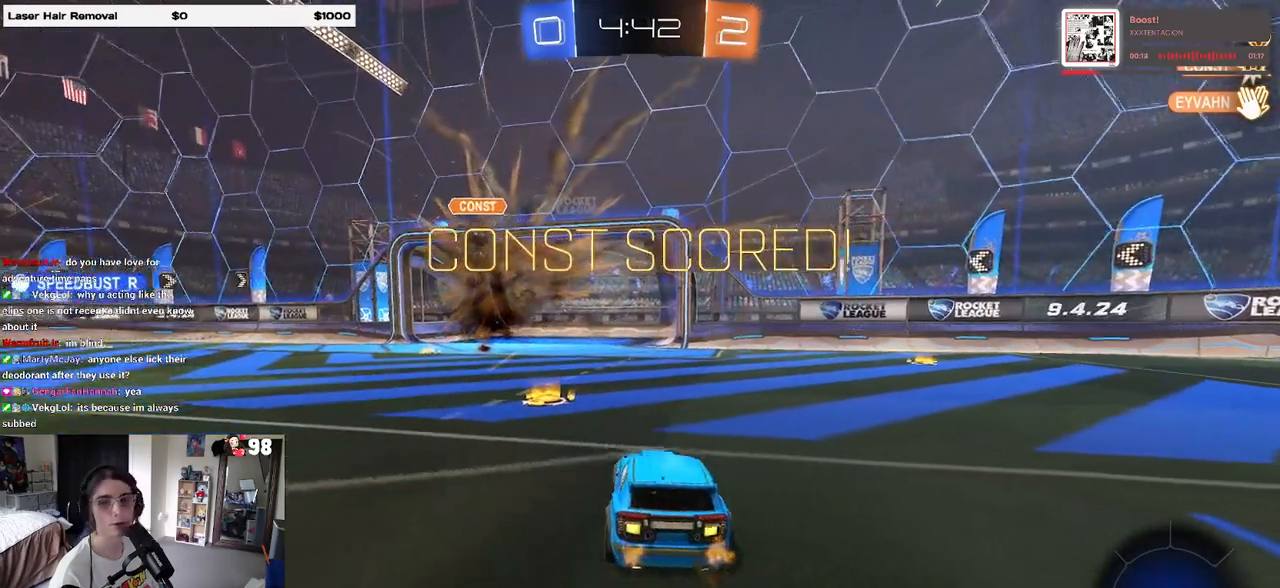
{"buttons": ["R2"], "left_stick": "right", "right_stick": "center", "events": [[150, "left_stick", "right"]]}
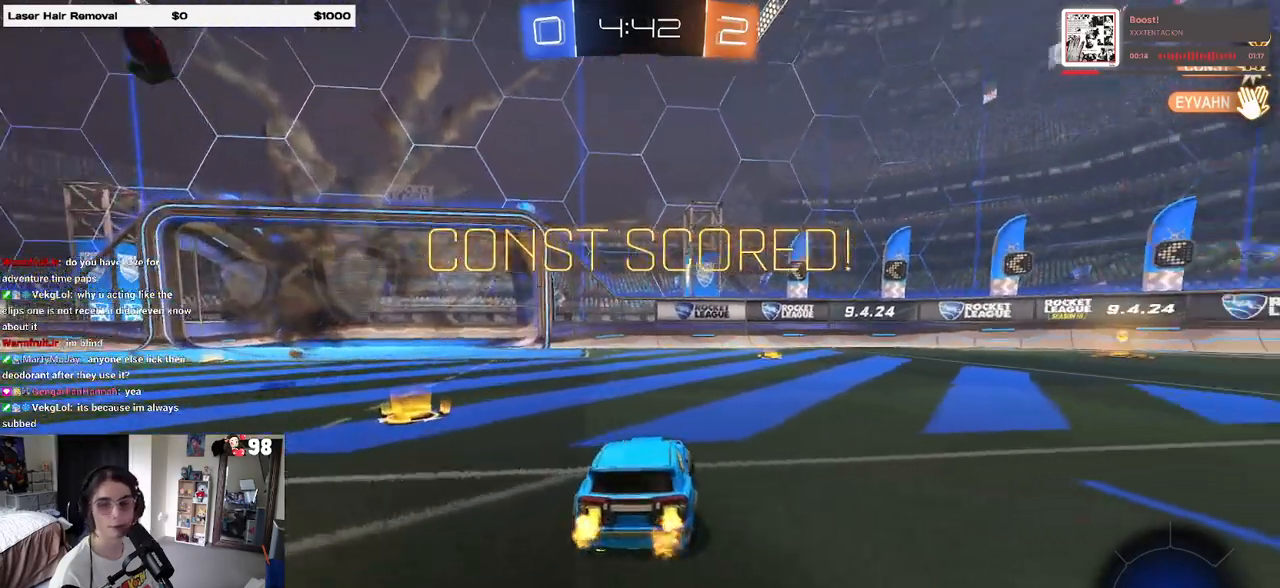
{"buttons": ["R2"], "left_stick": "center", "right_stick": "center", "events": [[283, "CROSS", "down"], [283, "left_stick", "up"], [333, "CROSS", "up"], [483, "left_stick", "center"]]}
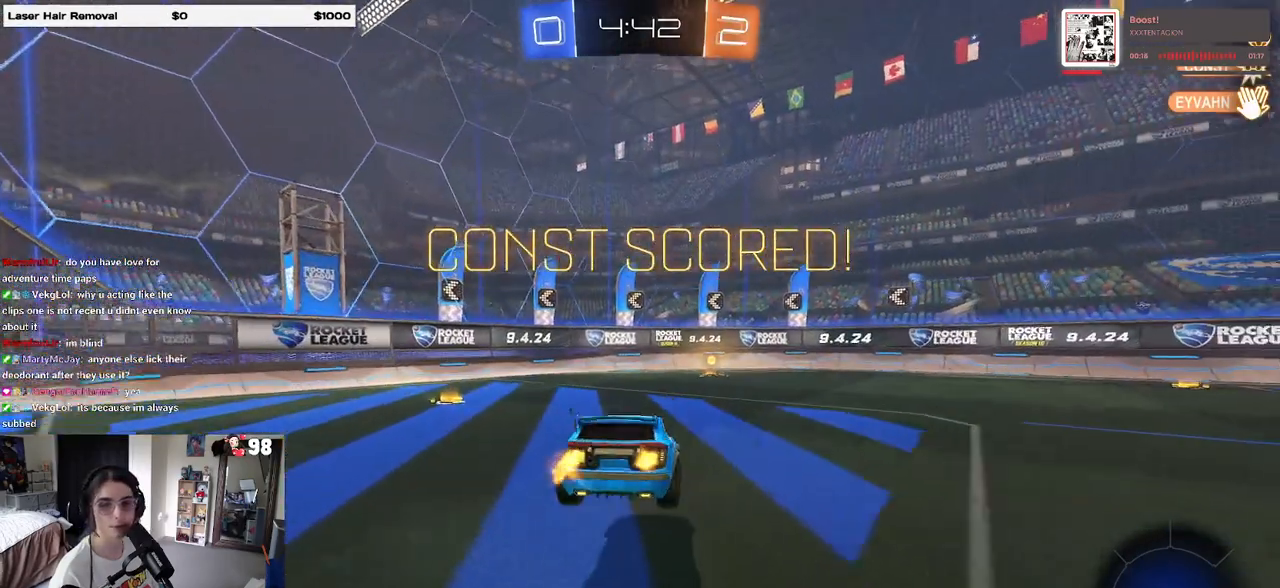
{"buttons": ["SQUARE", "R1", "R2"], "left_stick": "left", "right_stick": "center", "events": [[67, "left_stick", "left"], [150, "R1", "down"], [267, "left_stick", "center"], [417, "left_stick", "left"], [500, "SQUARE", "down"]]}
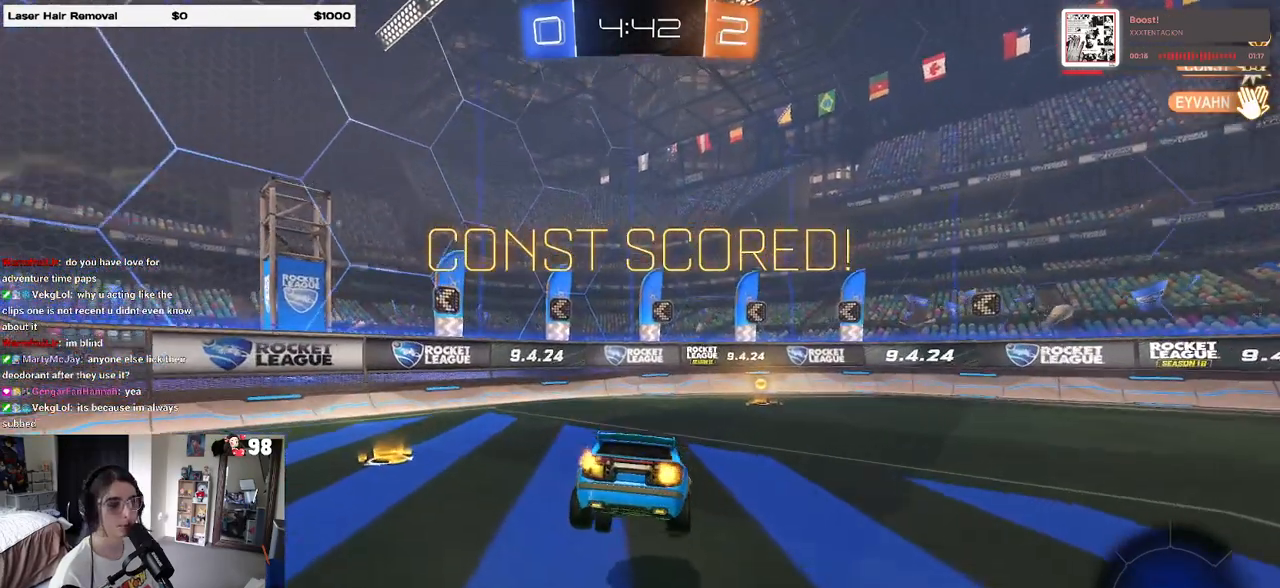
{"buttons": ["SQUARE", "R1", "R2"], "left_stick": "up-right", "right_stick": "center", "events": [[217, "left_stick", "up-right"], [267, "CROSS", "down"], [333, "CROSS", "up"], [367, "CROSS", "down"], [450, "CROSS", "up"]]}
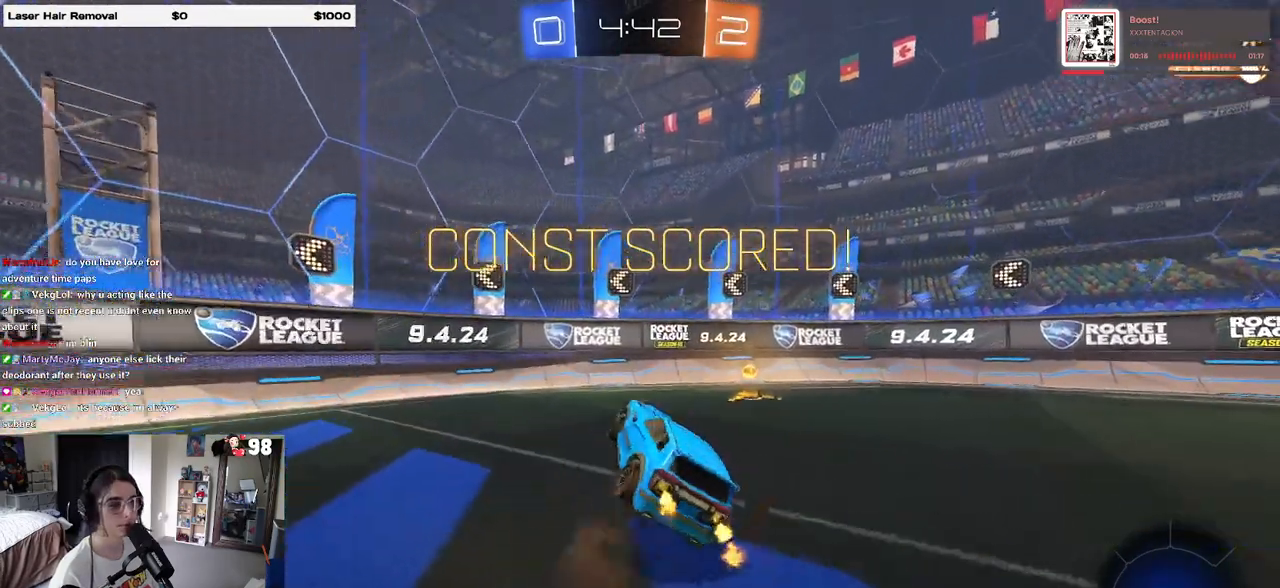
{"buttons": ["SQUARE", "R2"], "left_stick": "down-left", "right_stick": "center", "events": [[233, "left_stick", "down-right"], [250, "R1", "up"], [350, "left_stick", "down-left"]]}
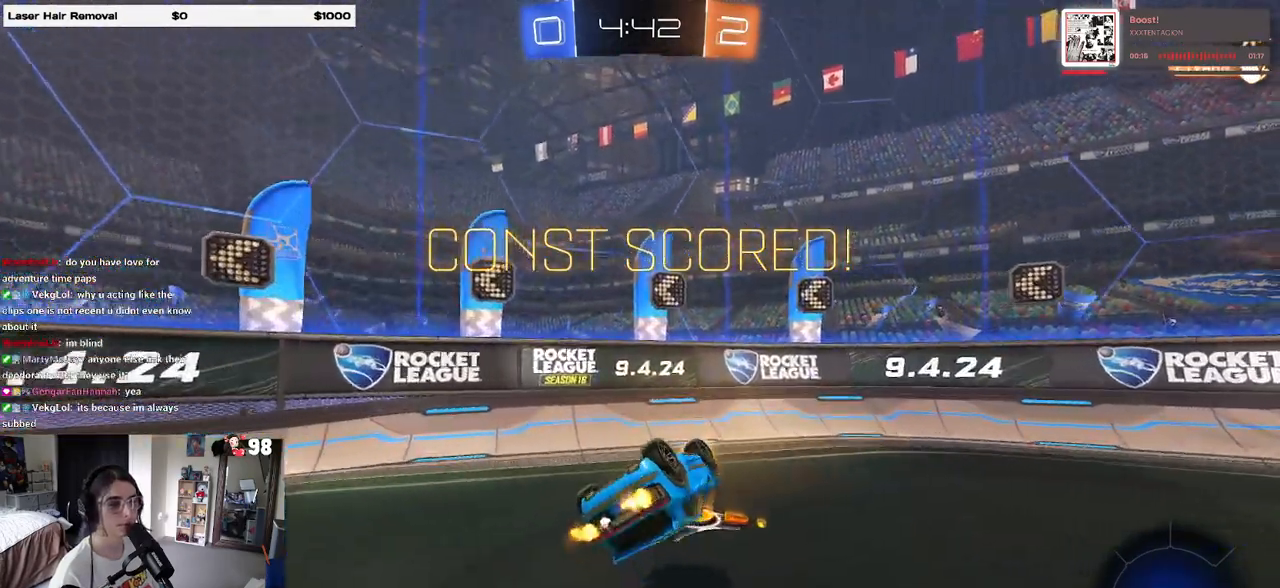
{"buttons": ["CROSS", "R2"], "left_stick": "up-left", "right_stick": "center", "events": [[150, "left_stick", "up-left"], [250, "CROSS", "down"], [333, "SQUARE", "up"], [367, "CROSS", "up"], [417, "CROSS", "down"]]}
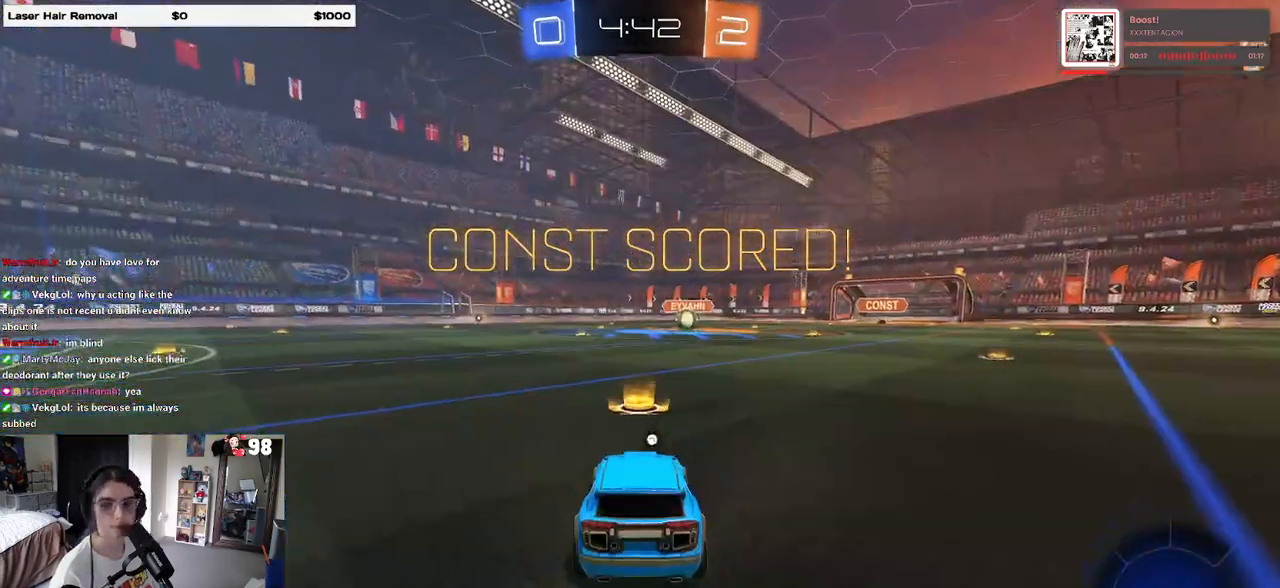
{"buttons": ["CROSS"], "left_stick": "center", "right_stick": "center", "events": [[50, "CROSS", "up"], [50, "R2", "up"], [67, "left_stick", "center"], [133, "CROSS", "down"], [283, "CROSS", "up"], [367, "CROSS", "down"]]}
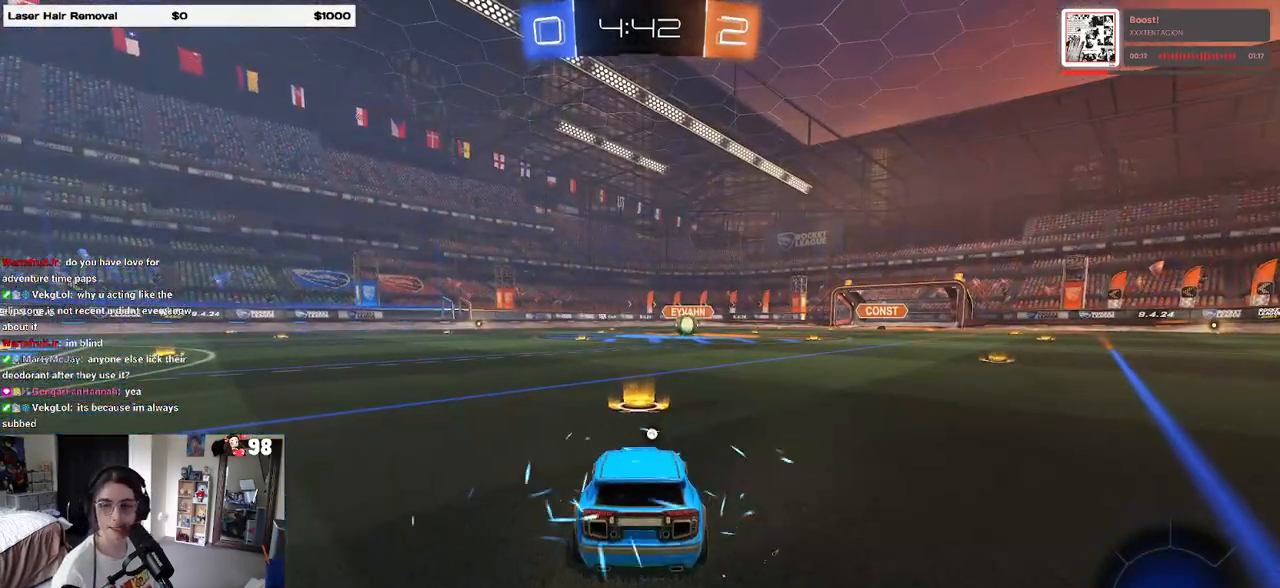
{"buttons": [], "left_stick": "center", "right_stick": "center", "events": [[50, "CROSS", "up"], [117, "CROSS", "down"], [267, "CROSS", "up"]]}
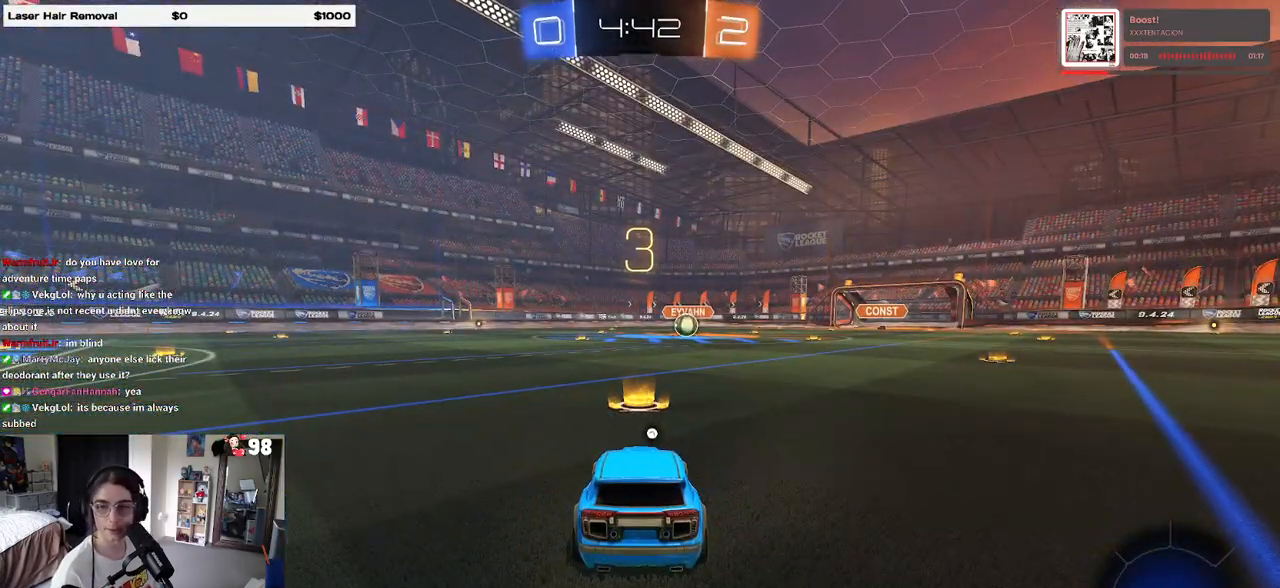
{"buttons": [], "left_stick": "center", "right_stick": "center", "events": []}
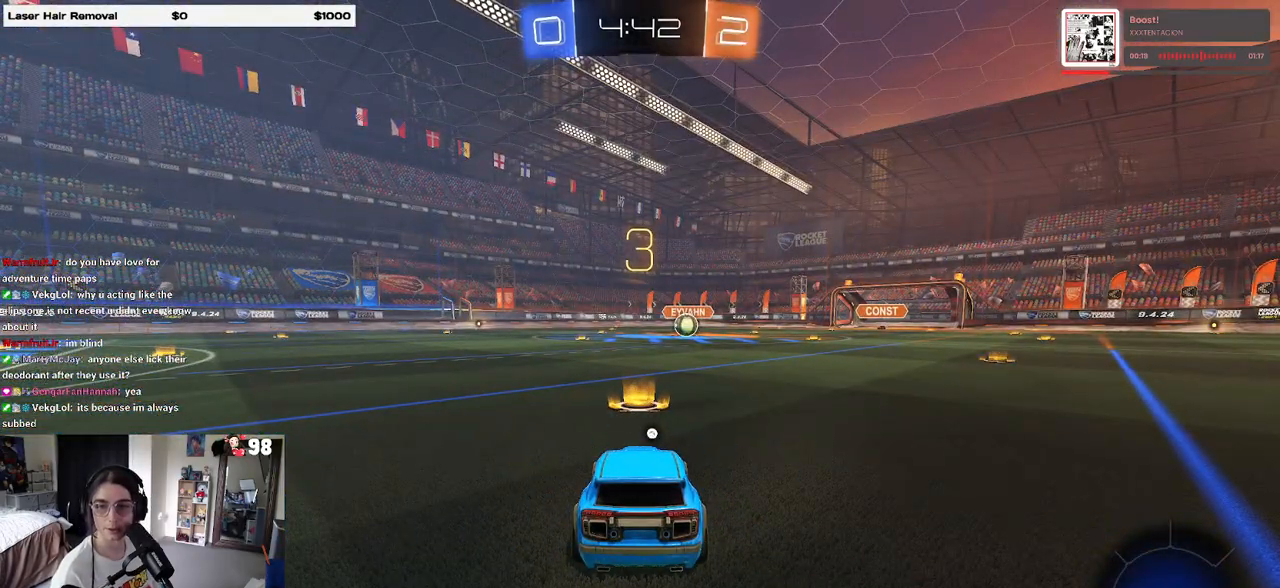
{"buttons": ["TRIANGLE"], "left_stick": "center", "right_stick": "center", "events": [[467, "TRIANGLE", "down"]]}
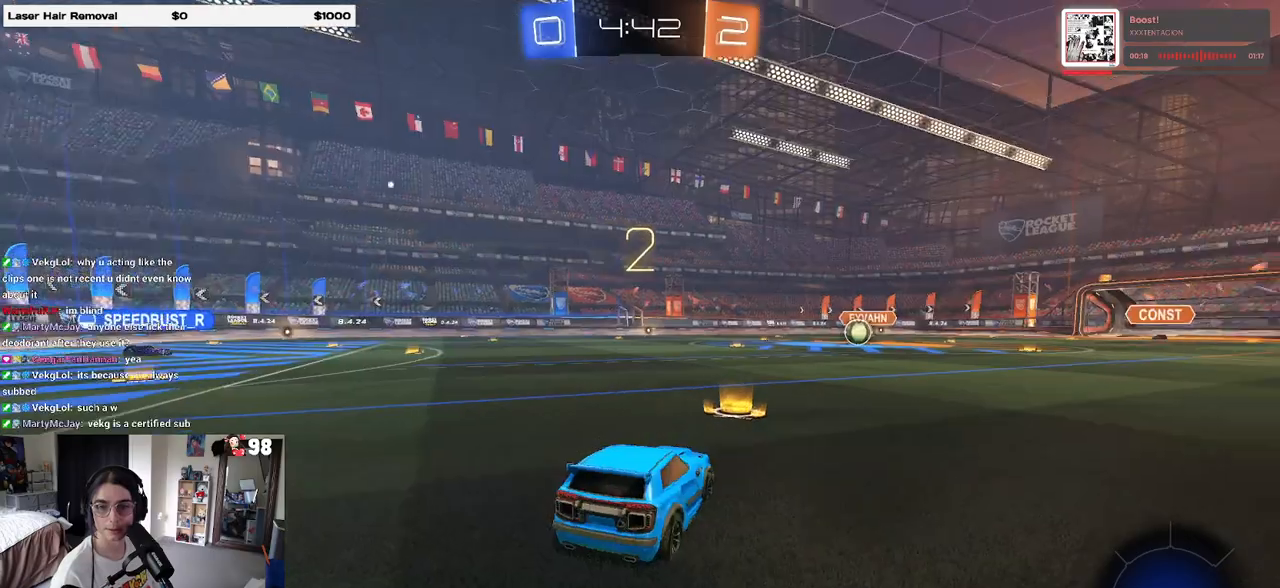
{"buttons": [], "left_stick": "center", "right_stick": "center", "events": [[50, "TRIANGLE", "up"], [167, "TRIANGLE", "down"], [250, "TRIANGLE", "up"]]}
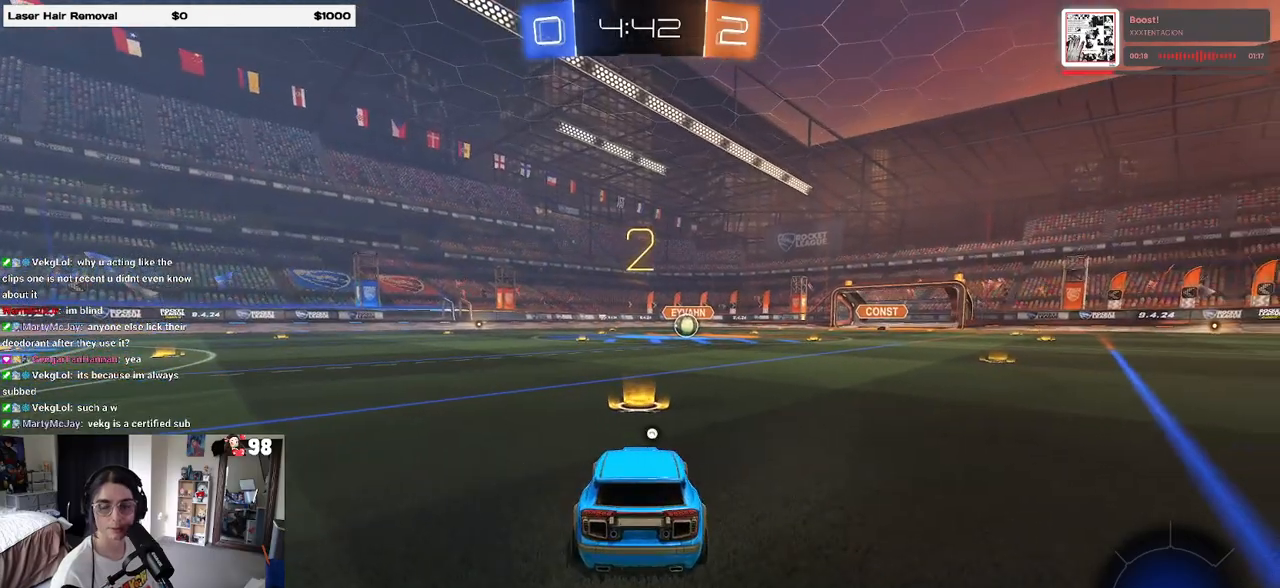
{"buttons": ["TRIANGLE", "R2"], "left_stick": "center", "right_stick": "center", "events": [[383, "R2", "down"], [467, "TRIANGLE", "down"]]}
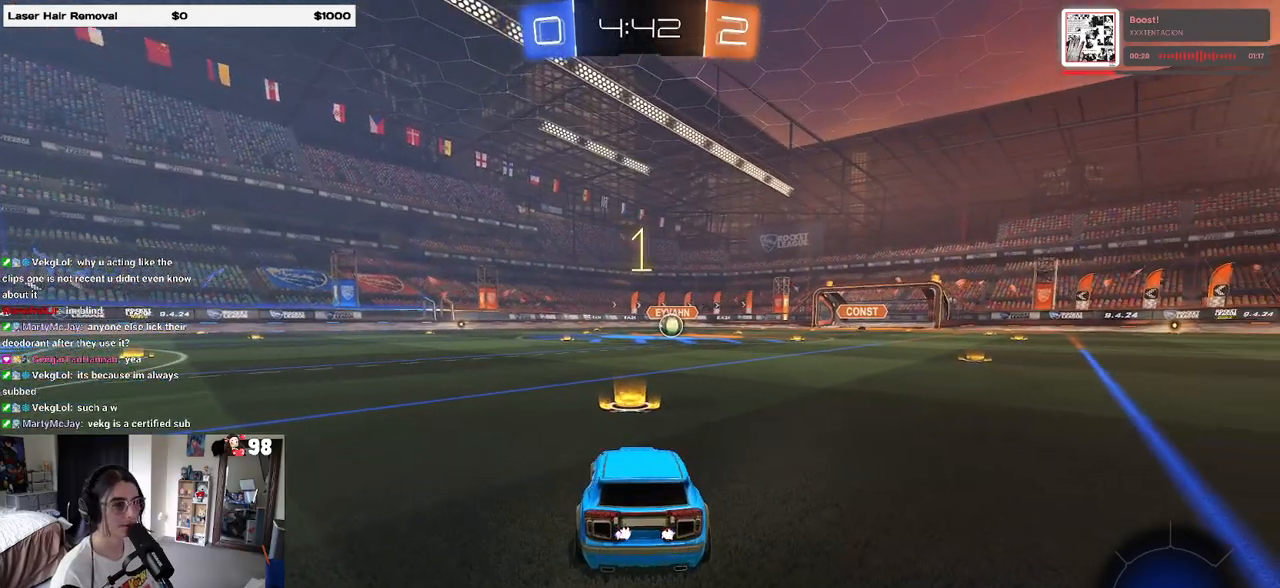
{"buttons": ["R2"], "left_stick": "center", "right_stick": "center", "events": [[17, "TRIANGLE", "up"]]}
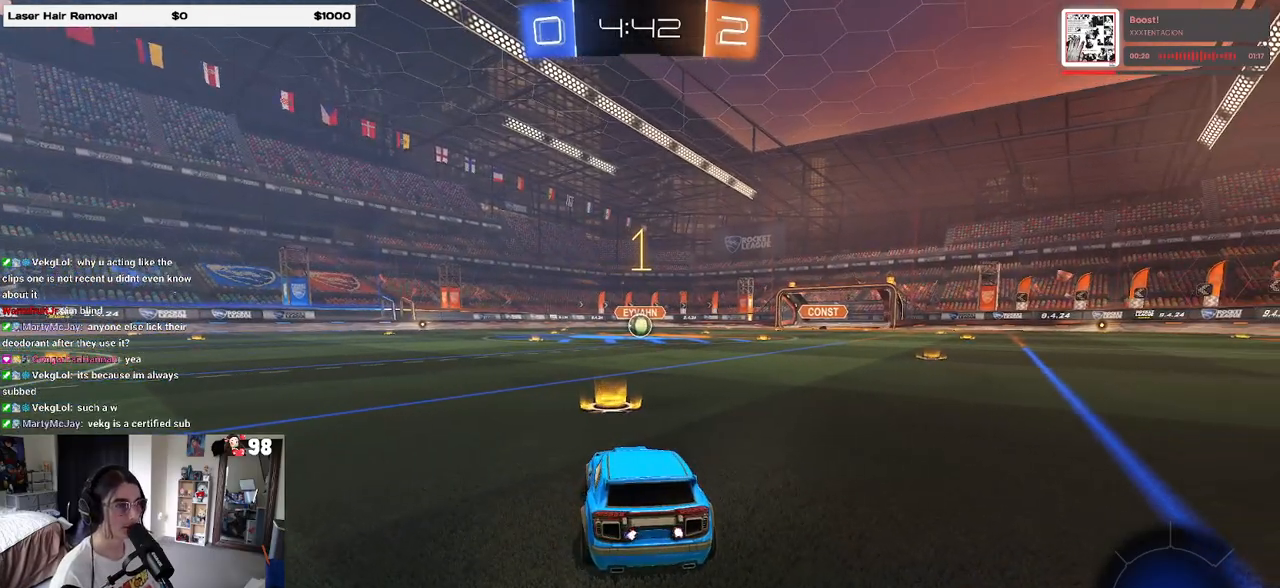
{"buttons": ["R1", "R2"], "left_stick": "center", "right_stick": "center", "events": [[17, "R1", "down"]]}
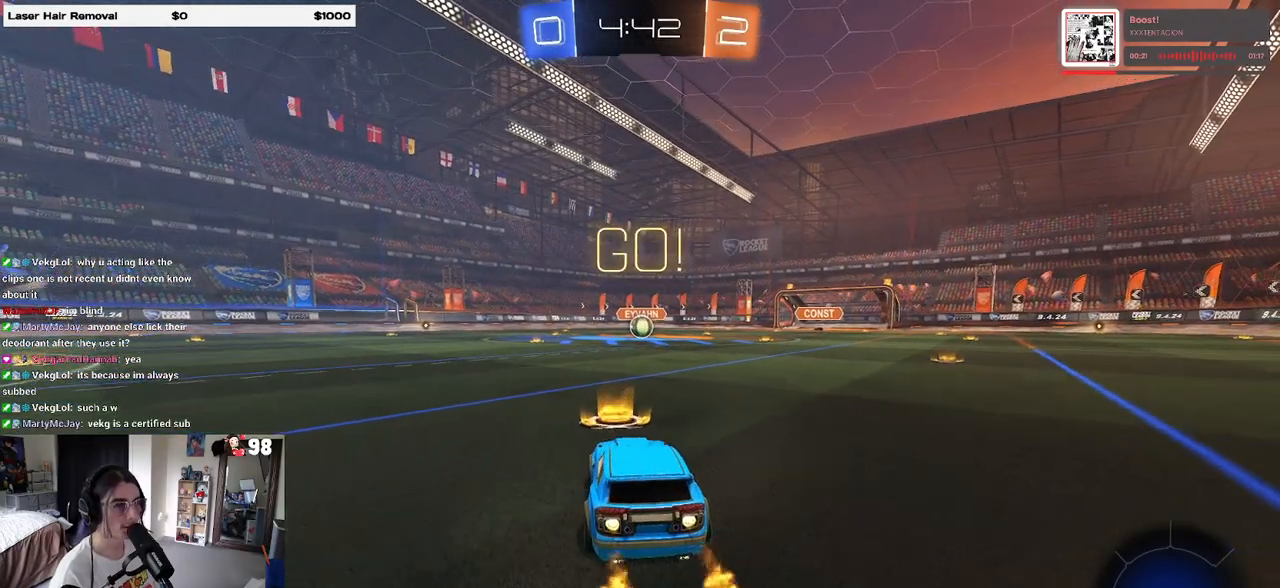
{"buttons": ["SQUARE", "R1", "R2"], "left_stick": "down", "right_stick": "center", "events": [[33, "left_stick", "right"], [150, "CROSS", "down"], [150, "left_stick", "up"], [217, "CROSS", "up"], [217, "left_stick", "up-left"], [300, "CROSS", "down"], [350, "SQUARE", "down"], [367, "CROSS", "up"], [400, "left_stick", "down"]]}
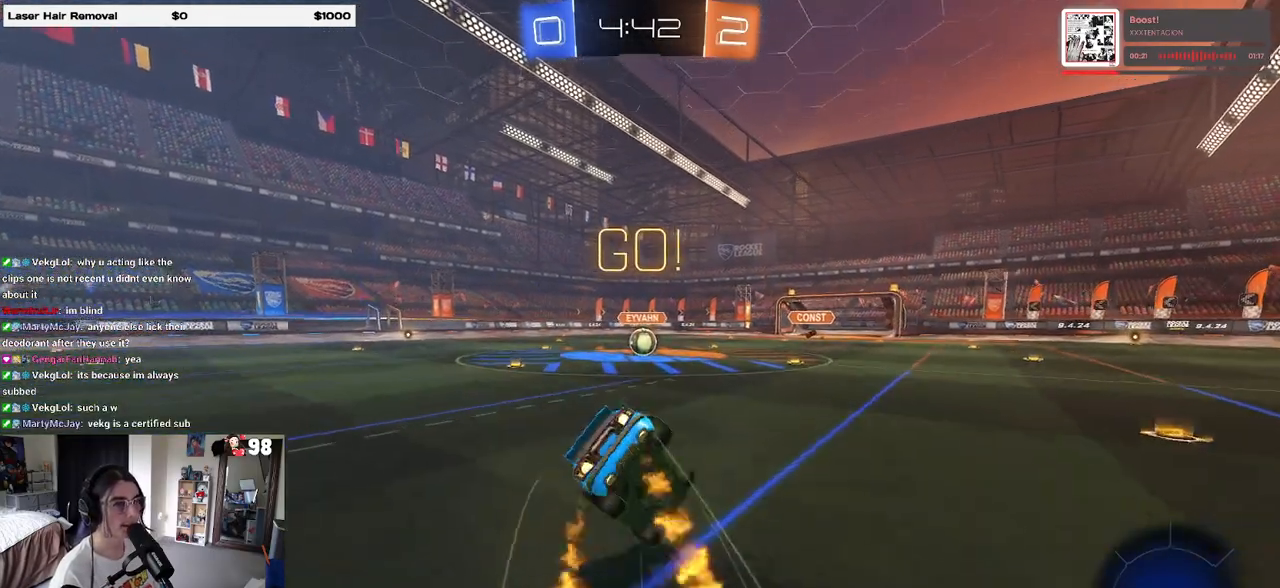
{"buttons": ["SQUARE", "R1", "R2"], "left_stick": "down-left", "right_stick": "center", "events": [[100, "left_stick", "down-left"]]}
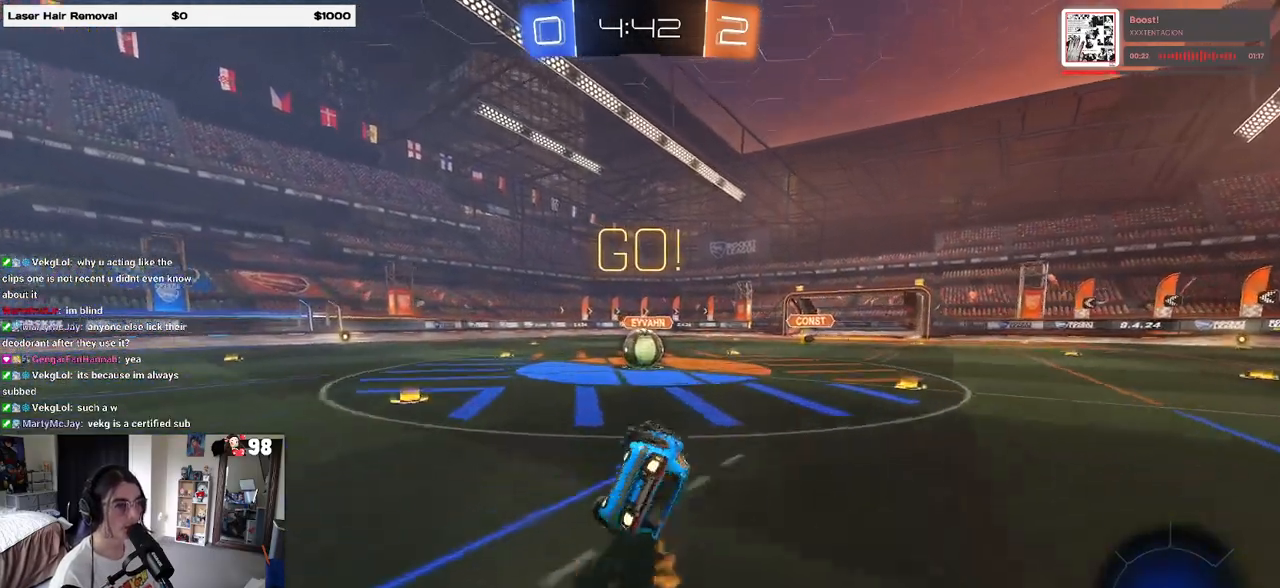
{"buttons": ["CROSS", "R2"], "left_stick": "up-right", "right_stick": "center", "events": [[300, "R1", "up"], [300, "SQUARE", "up"], [333, "left_stick", "right"], [417, "left_stick", "up-right"], [433, "CROSS", "down"]]}
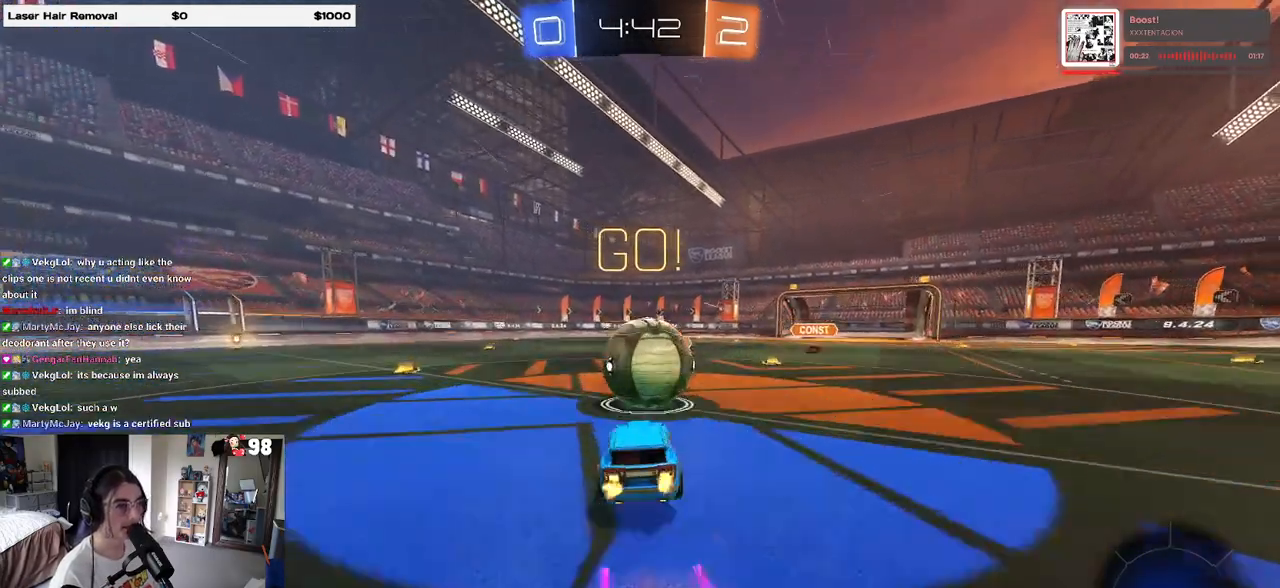
{"buttons": ["SQUARE", "R2"], "left_stick": "down-left", "right_stick": "center", "events": [[100, "CROSS", "up"], [117, "left_stick", "up-left"], [150, "CROSS", "down"], [217, "left_stick", "down-left"], [333, "CROSS", "up"], [333, "SQUARE", "down"]]}
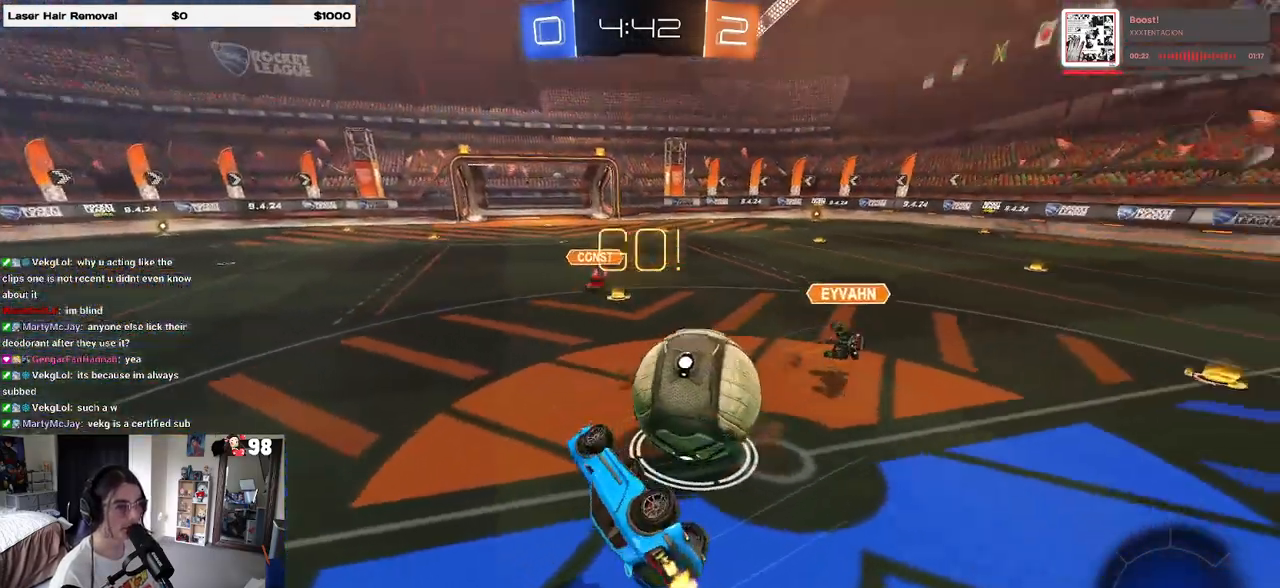
{"buttons": ["R2"], "left_stick": "left", "right_stick": "center", "events": [[233, "left_stick", "left"], [433, "SQUARE", "up"]]}
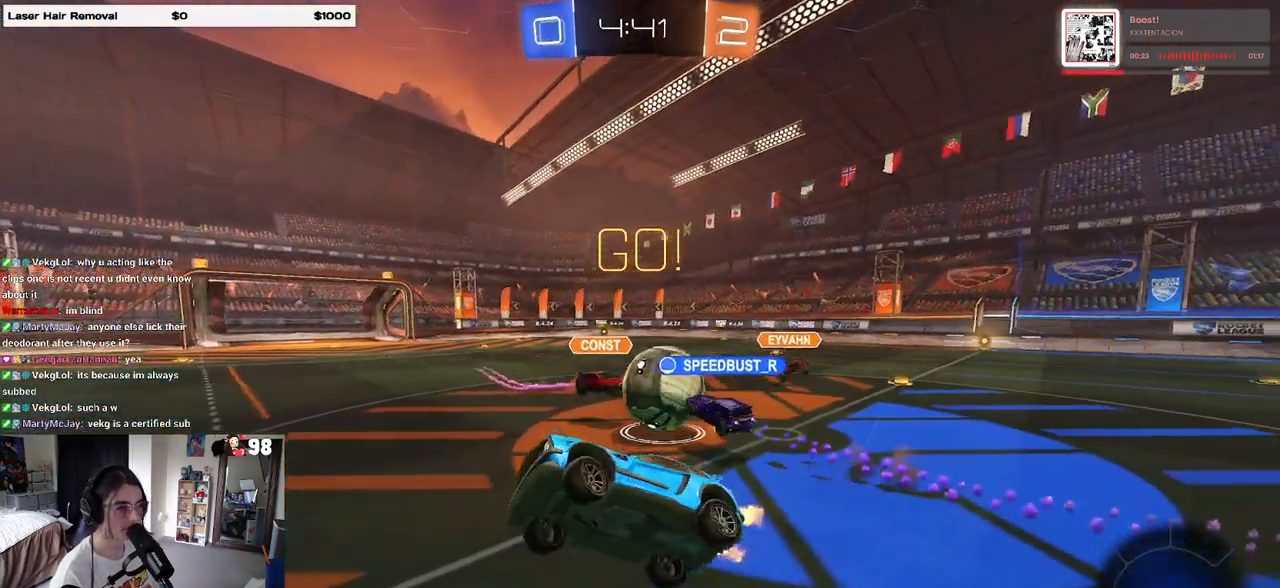
{"buttons": ["R2"], "left_stick": "left", "right_stick": "center", "events": [[67, "left_stick", "center"], [233, "left_stick", "left"]]}
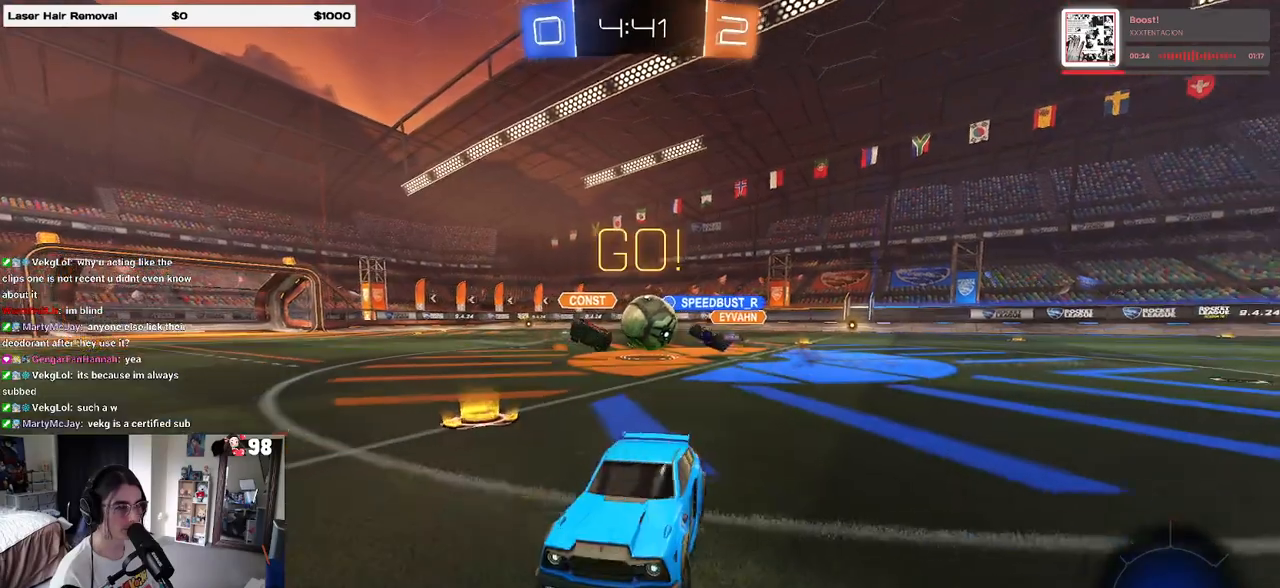
{"buttons": ["R2"], "left_stick": "right", "right_stick": "center", "events": [[333, "left_stick", "center"], [417, "left_stick", "right"]]}
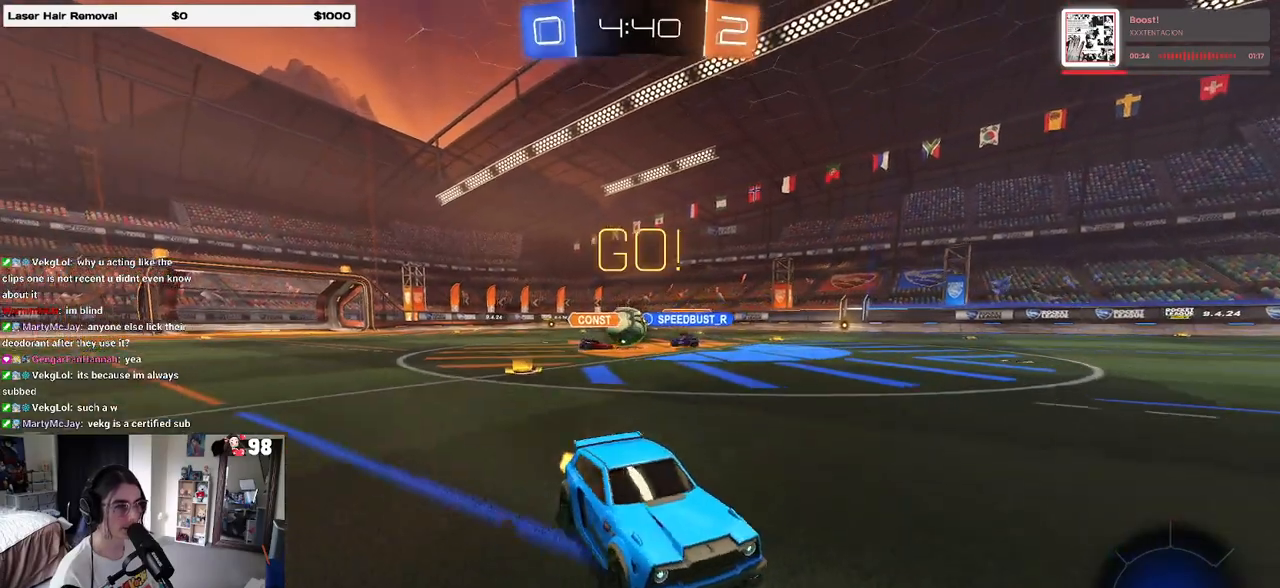
{"buttons": ["R2"], "left_stick": "left", "right_stick": "center", "events": [[233, "left_stick", "center"], [467, "left_stick", "left"]]}